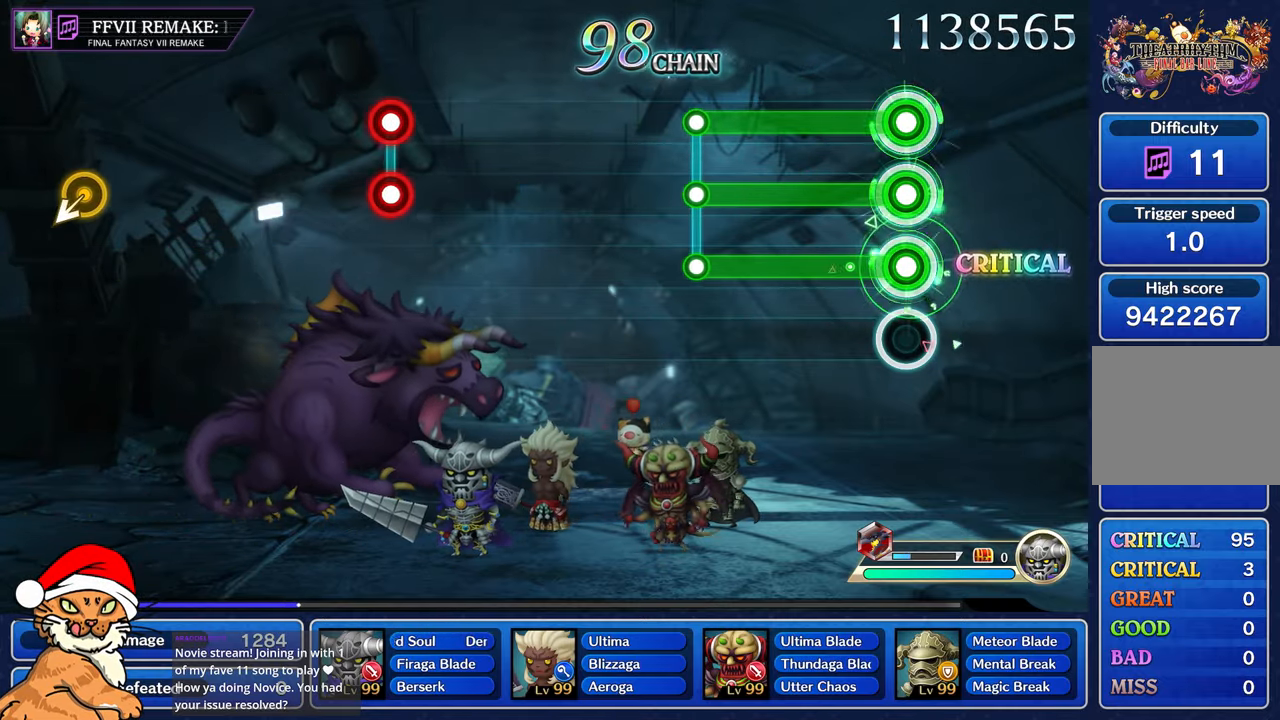
Gameplay with a controller (PlayStation layout); each line is a JSON object with the inputs held at the frame after it (dt_ms = milliseconds from this image to that frame). "events" lists button and stick changes between this image and that frame as [ms after this image, input, new state], when the widget could be followed in between. Not read: L3 R2 R3.
{"dt_ms": 500, "buttons": ["CROSS", "L1", "R1"], "left_stick": "center", "right_stick": "center", "events": []}
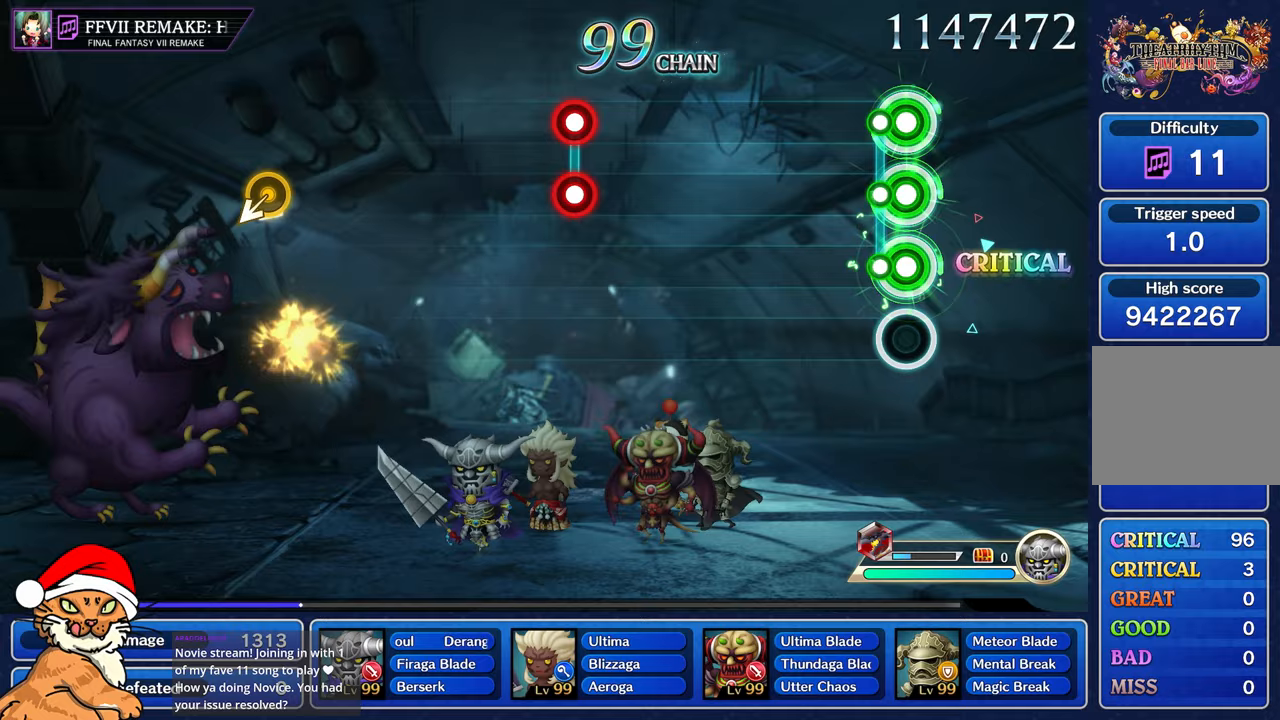
{"dt_ms": 500, "buttons": [], "left_stick": "center", "right_stick": "center", "events": [[117, "CROSS", "up"], [117, "L1", "up"], [117, "R1", "up"]]}
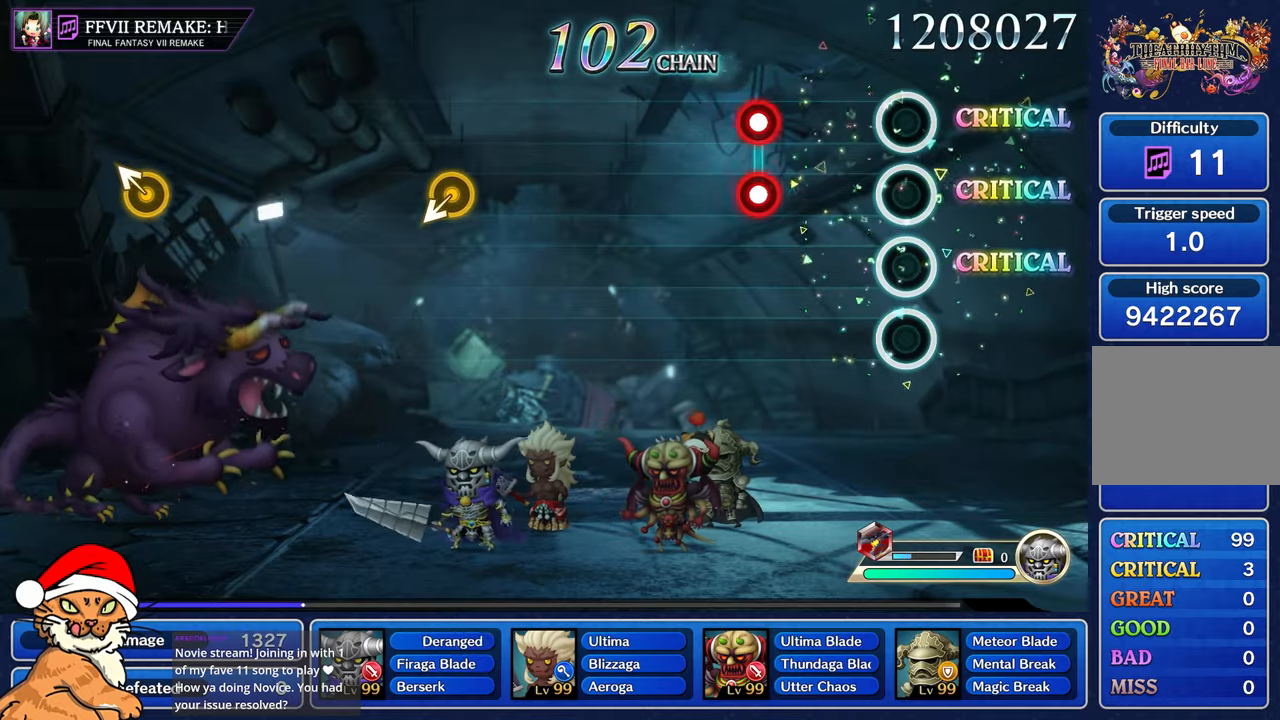
{"dt_ms": 500, "buttons": ["L1", "R1"], "left_stick": "center", "right_stick": "center", "events": [[417, "L1", "down"], [417, "R1", "down"]]}
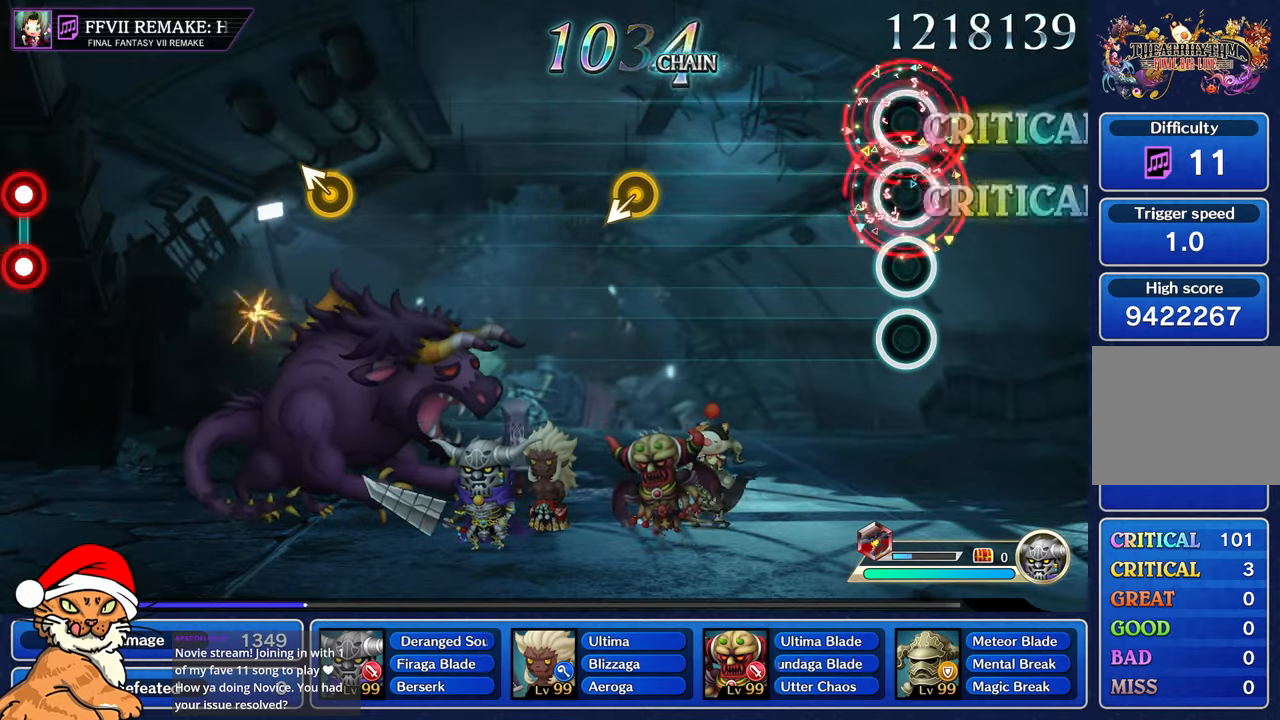
{"dt_ms": 500, "buttons": [], "left_stick": "center", "right_stick": "center", "events": [[33, "L1", "up"], [33, "R1", "up"]]}
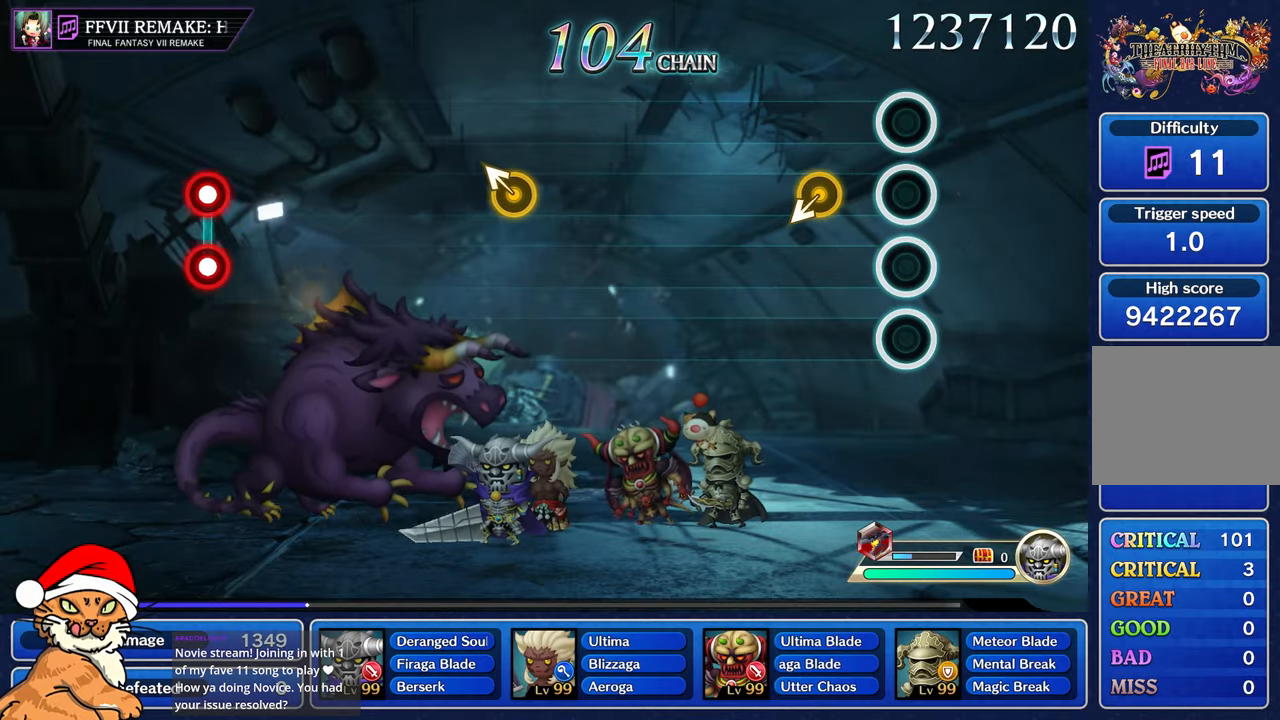
{"dt_ms": 500, "buttons": [], "left_stick": "center", "right_stick": "center", "events": [[250, "left_stick", "left"], [417, "left_stick", "center"]]}
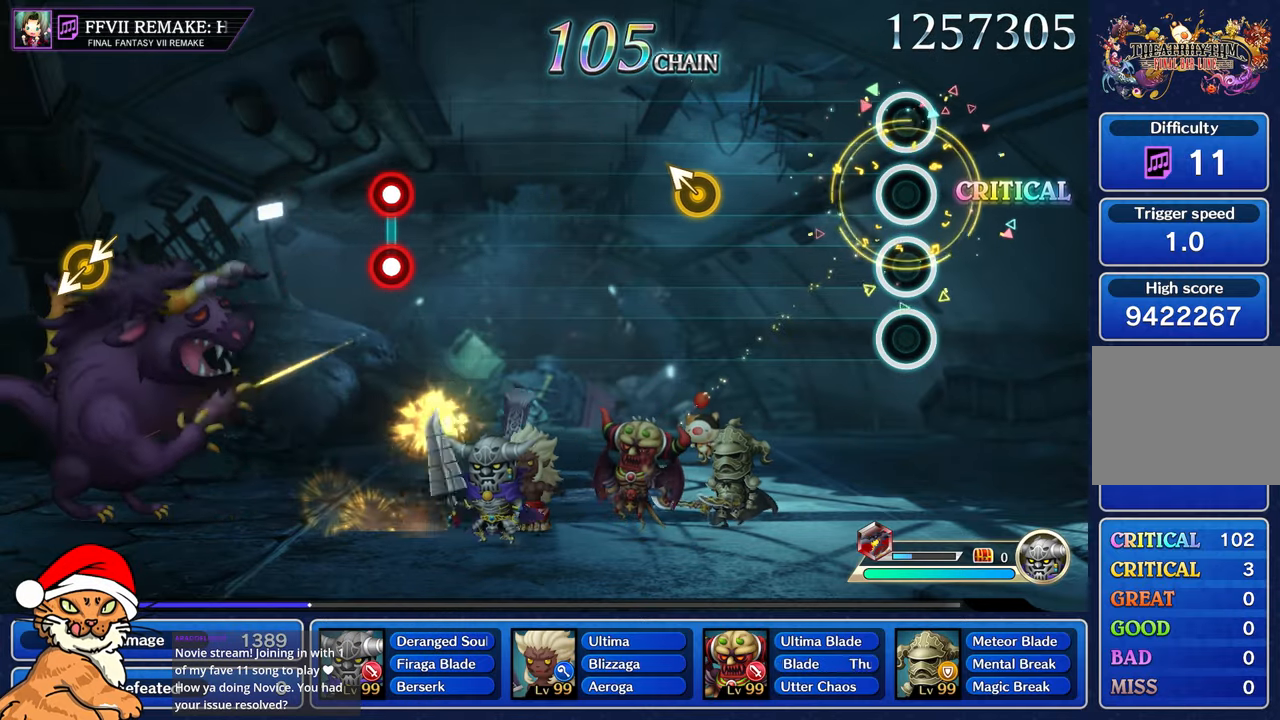
{"dt_ms": 500, "buttons": [], "left_stick": "center", "right_stick": "center", "events": []}
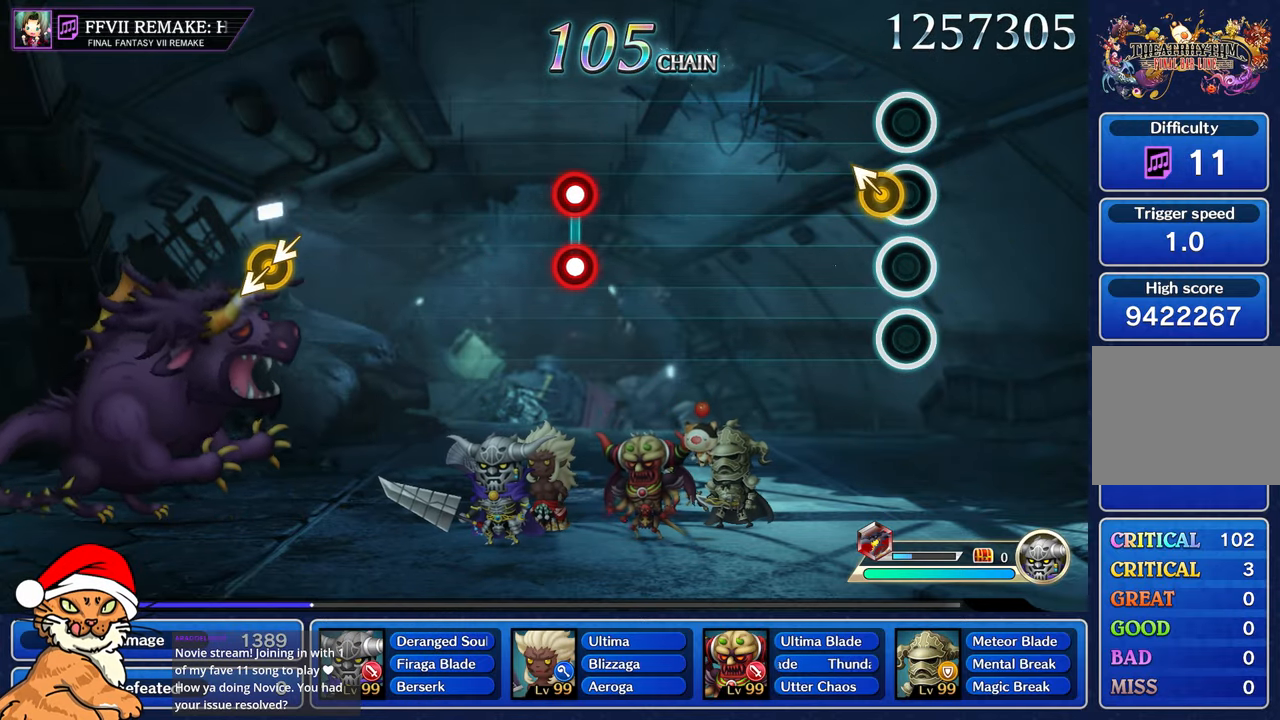
{"dt_ms": 500, "buttons": [], "left_stick": "center", "right_stick": "center", "events": [[67, "left_stick", "up-left"], [233, "left_stick", "center"]]}
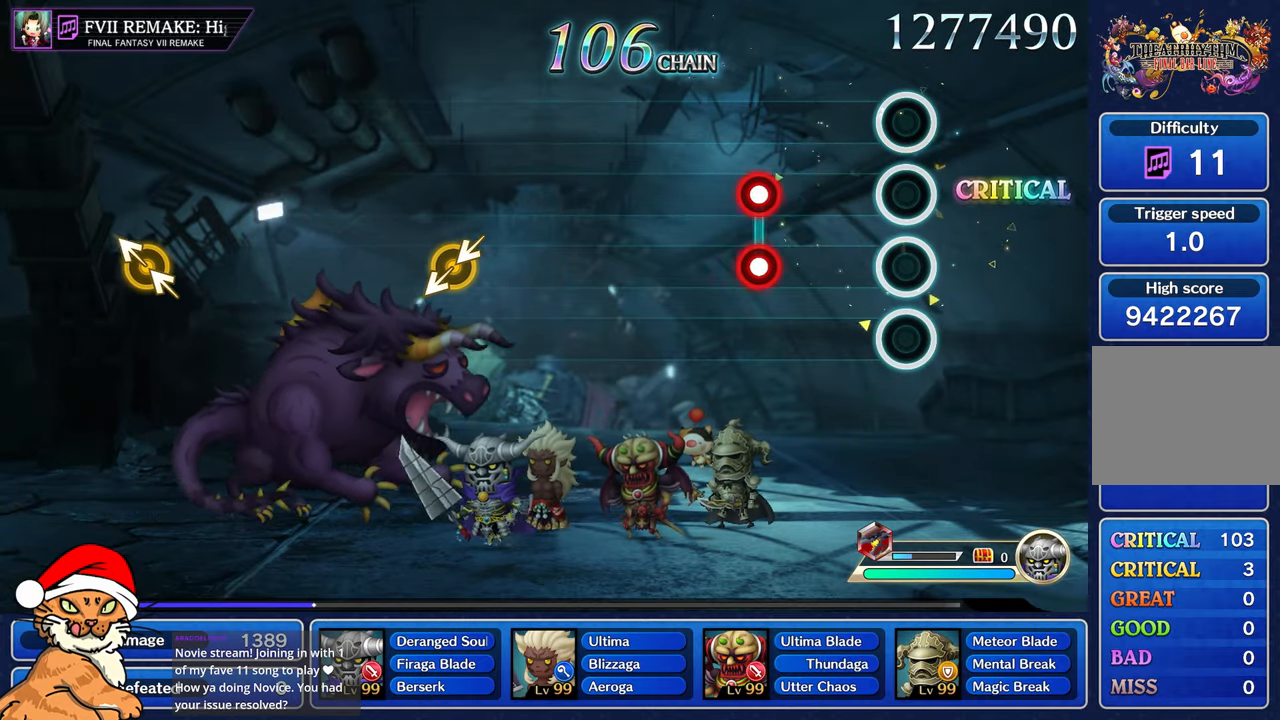
{"dt_ms": 500, "buttons": ["L1", "R1"], "left_stick": "center", "right_stick": "center", "events": [[417, "L1", "down"], [417, "R1", "down"]]}
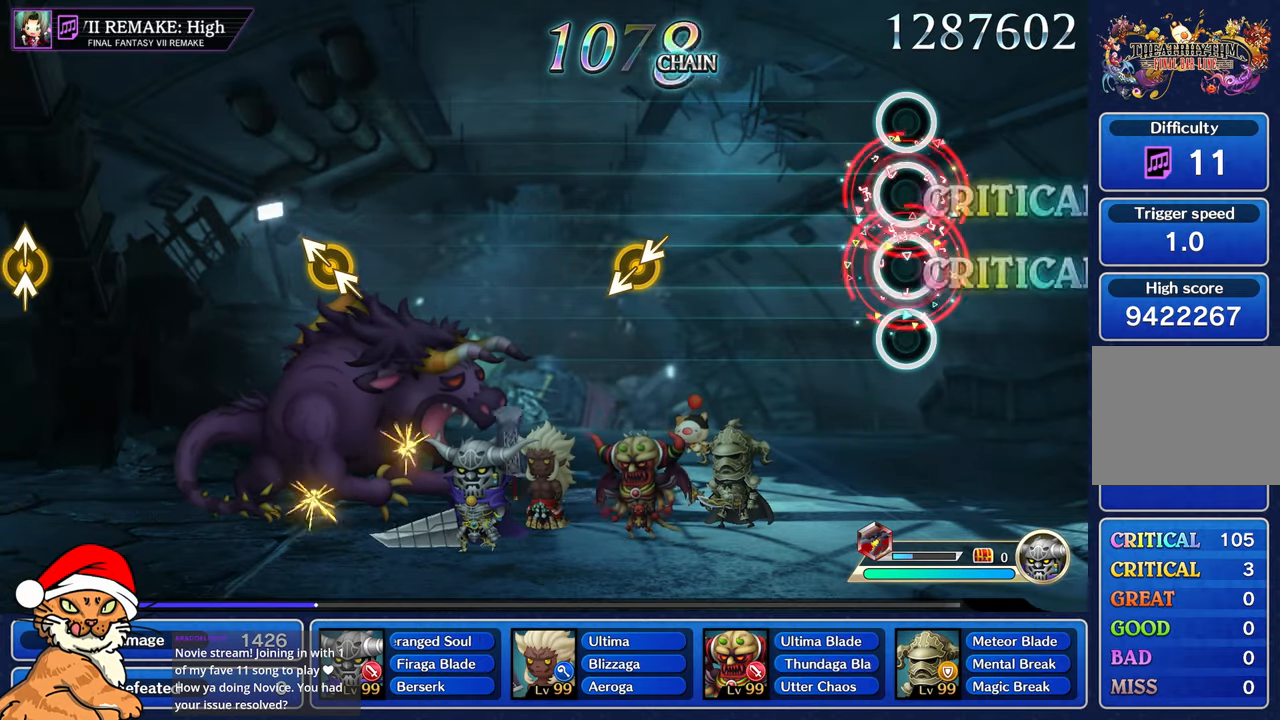
{"dt_ms": 500, "buttons": [], "left_stick": "center", "right_stick": "center", "events": [[50, "L1", "up"], [50, "R1", "up"]]}
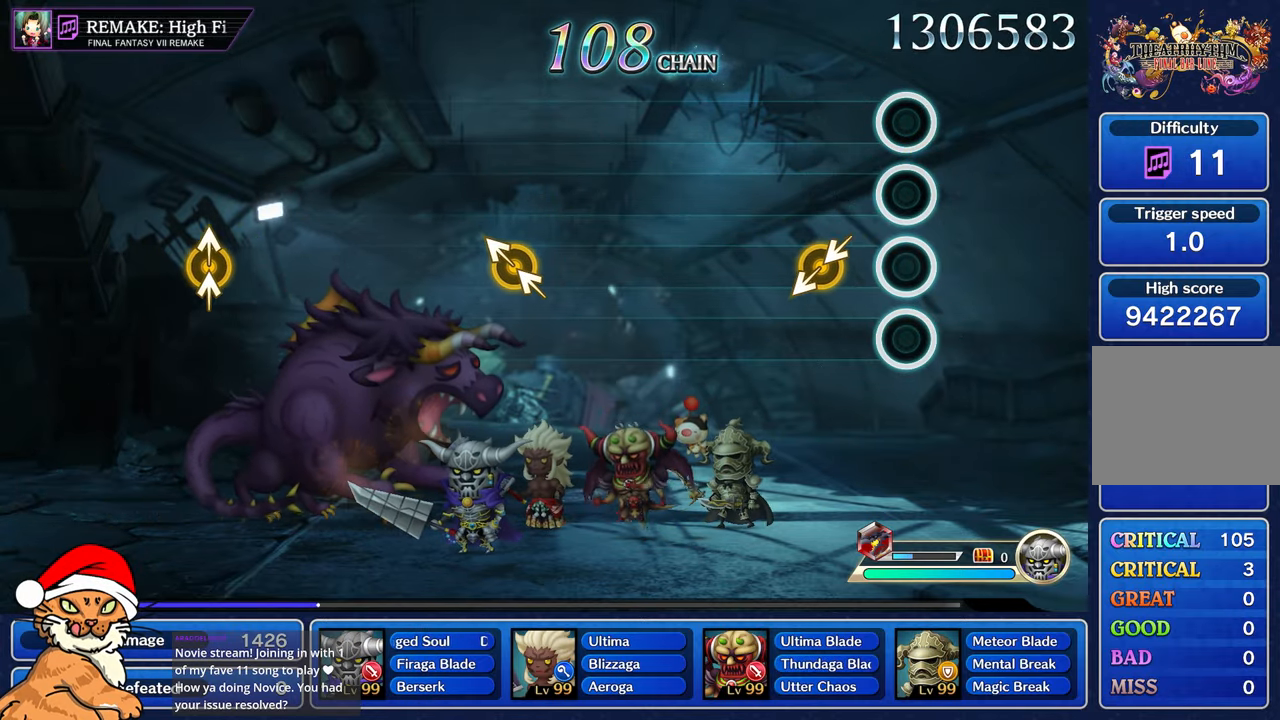
{"dt_ms": 500, "buttons": [], "left_stick": "center", "right_stick": "center", "events": [[233, "left_stick", "left"], [417, "left_stick", "center"]]}
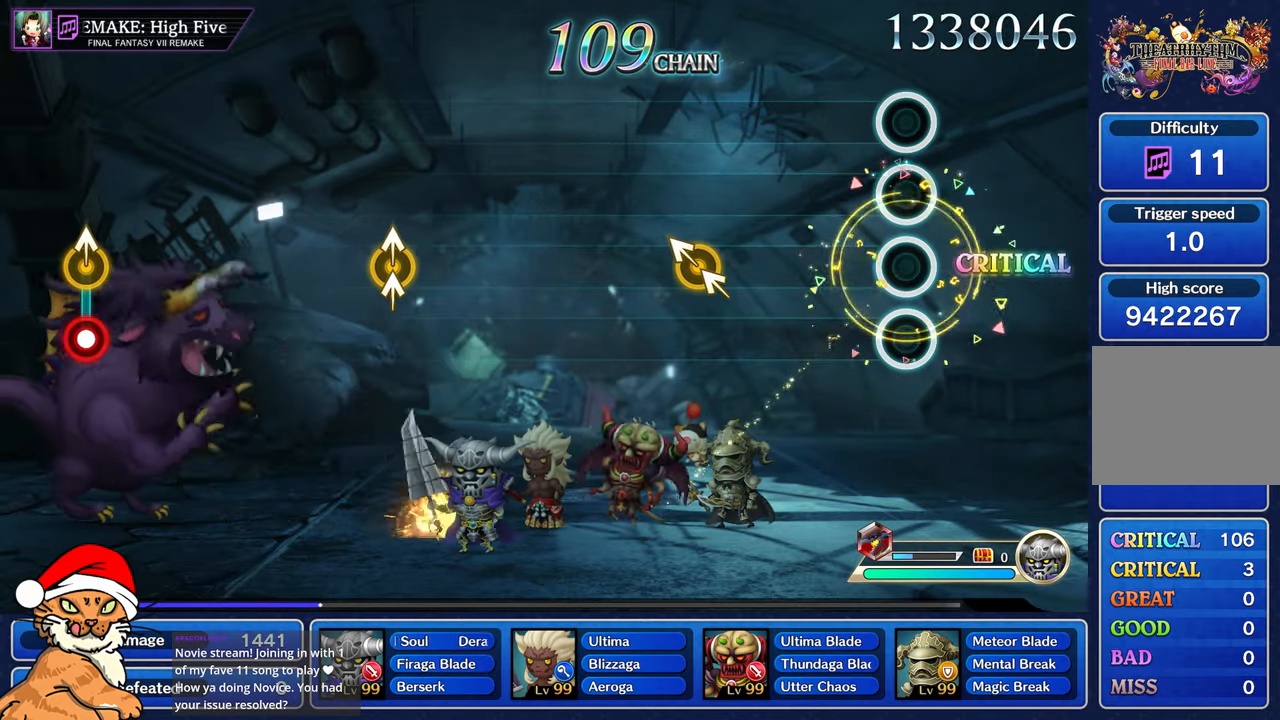
{"dt_ms": 500, "buttons": [], "left_stick": "center", "right_stick": "center", "events": []}
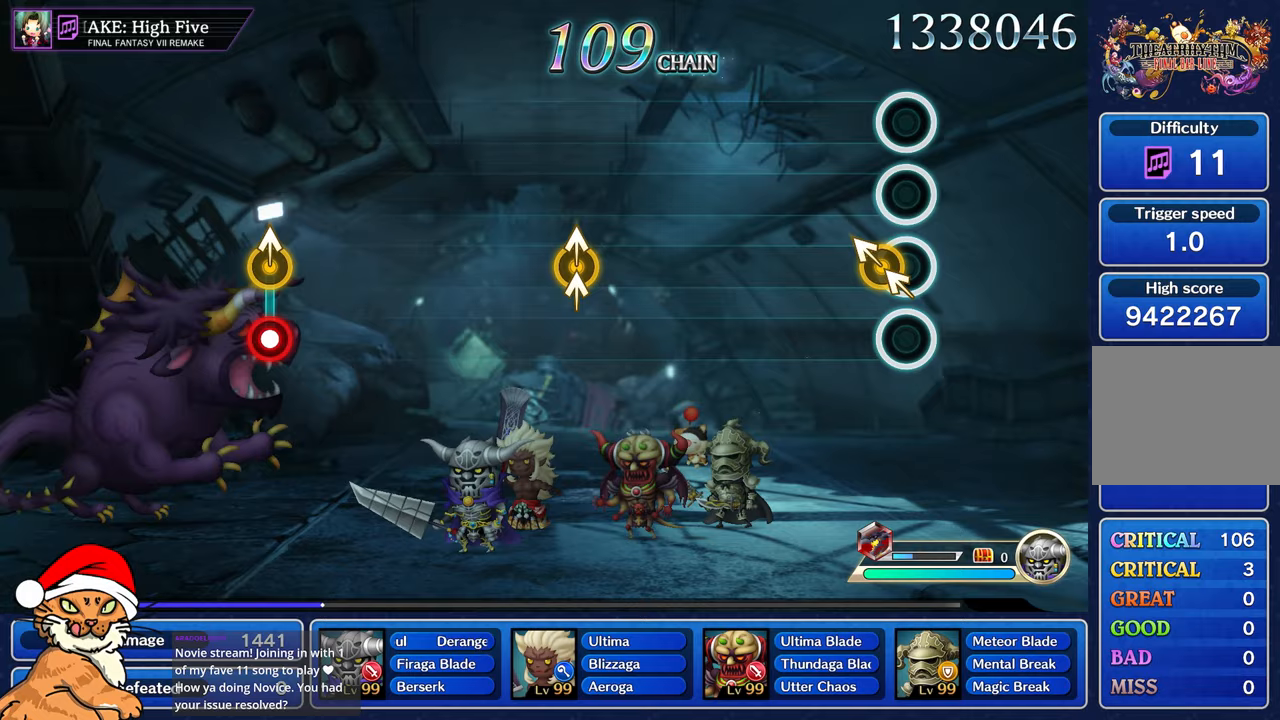
{"dt_ms": 500, "buttons": [], "left_stick": "center", "right_stick": "center", "events": [[33, "right_stick", "up"], [50, "left_stick", "up-left"], [250, "left_stick", "center"], [267, "right_stick", "center"]]}
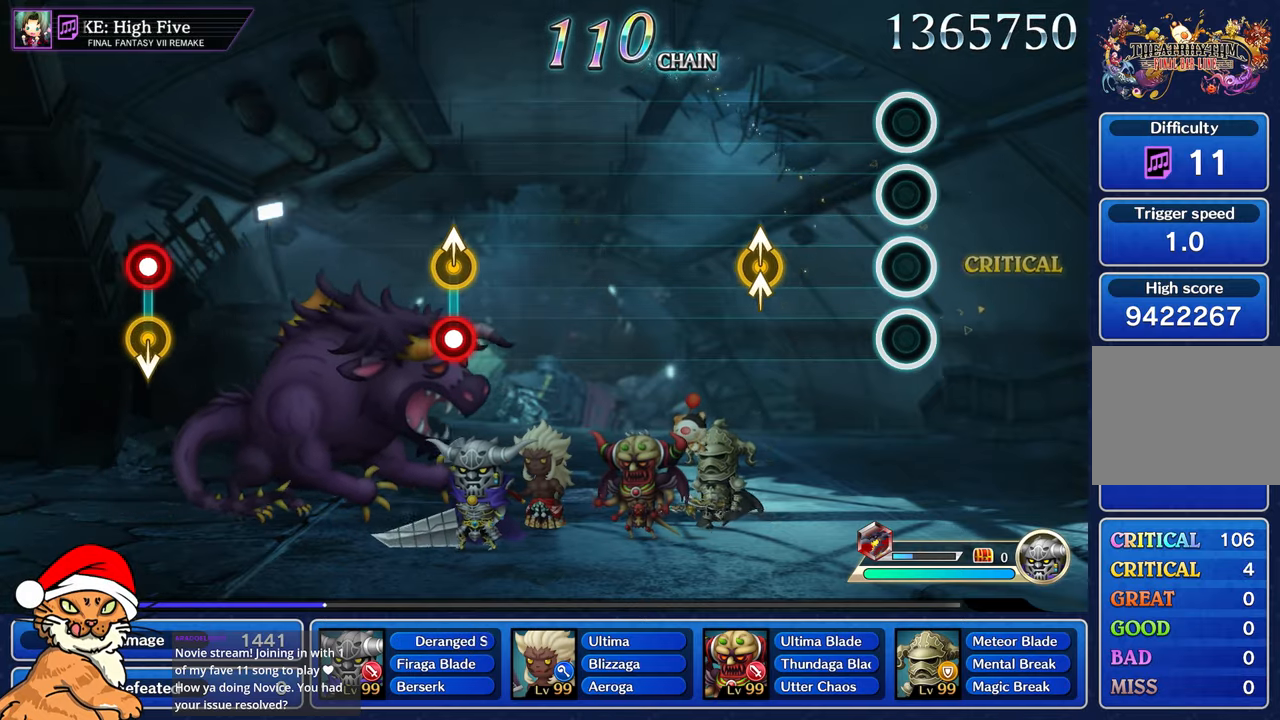
{"dt_ms": 500, "buttons": [], "left_stick": "up", "right_stick": "up", "events": [[383, "right_stick", "up"], [400, "left_stick", "up"]]}
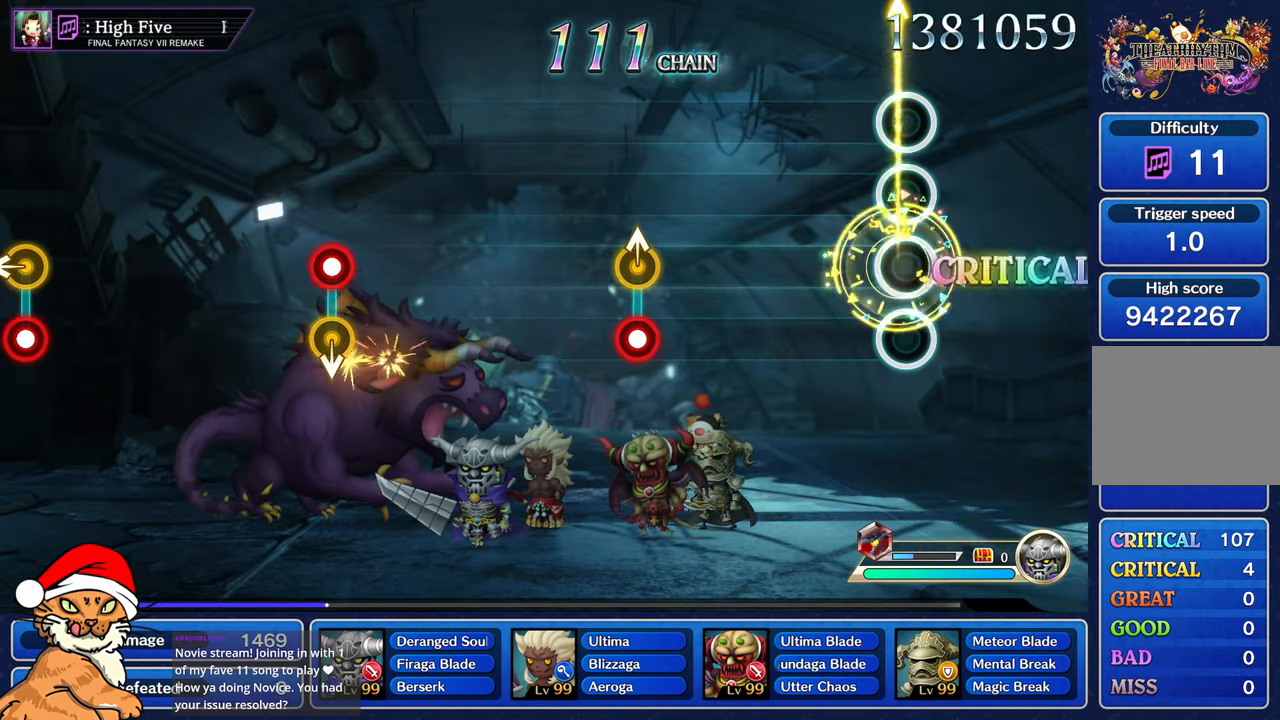
{"dt_ms": 500, "buttons": [], "left_stick": "center", "right_stick": "center", "events": [[67, "right_stick", "center"], [83, "left_stick", "center"]]}
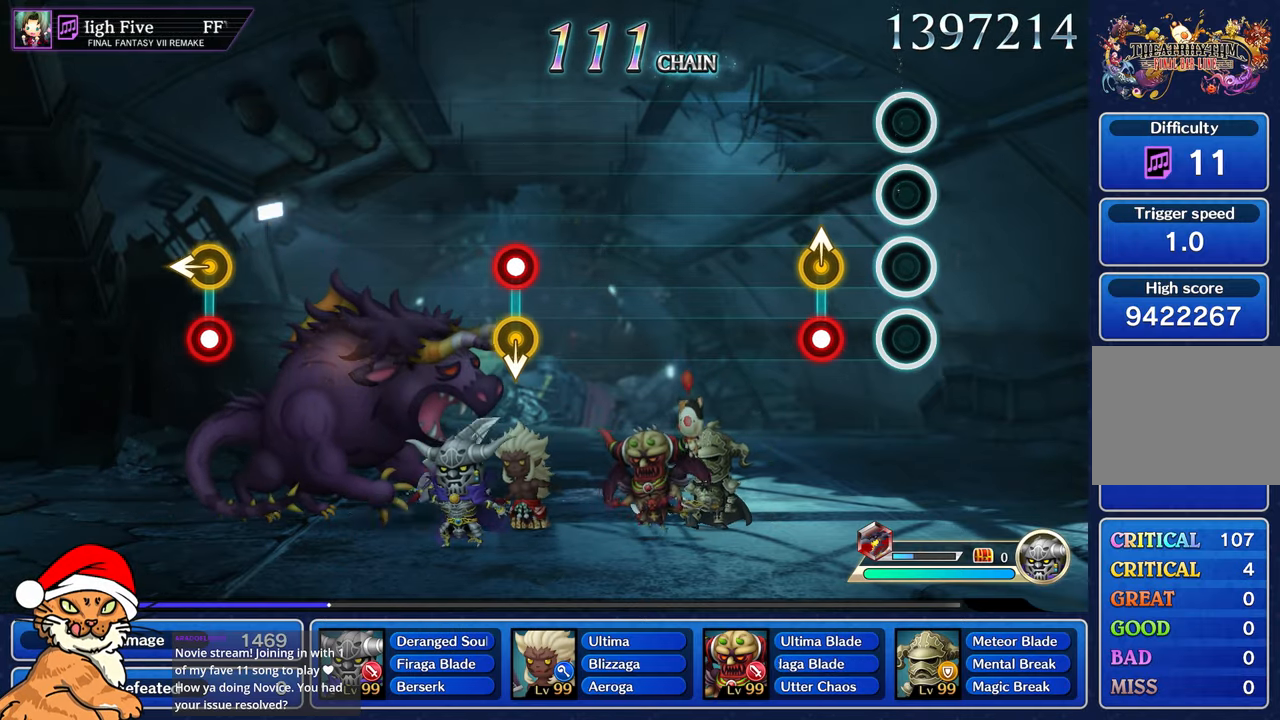
{"dt_ms": 500, "buttons": [], "left_stick": "center", "right_stick": "center", "events": [[250, "left_stick", "up-left"], [267, "R1", "down"], [400, "R1", "up"], [450, "left_stick", "center"]]}
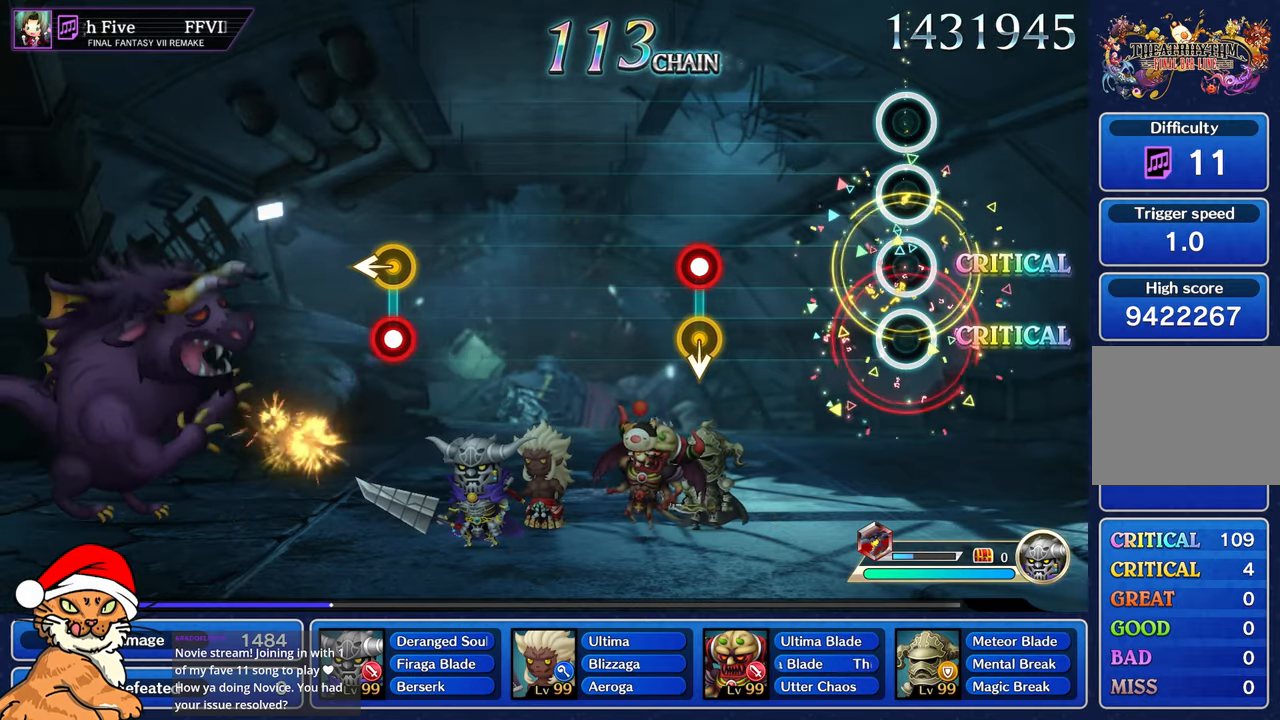
{"dt_ms": 500, "buttons": [], "left_stick": "center", "right_stick": "center", "events": []}
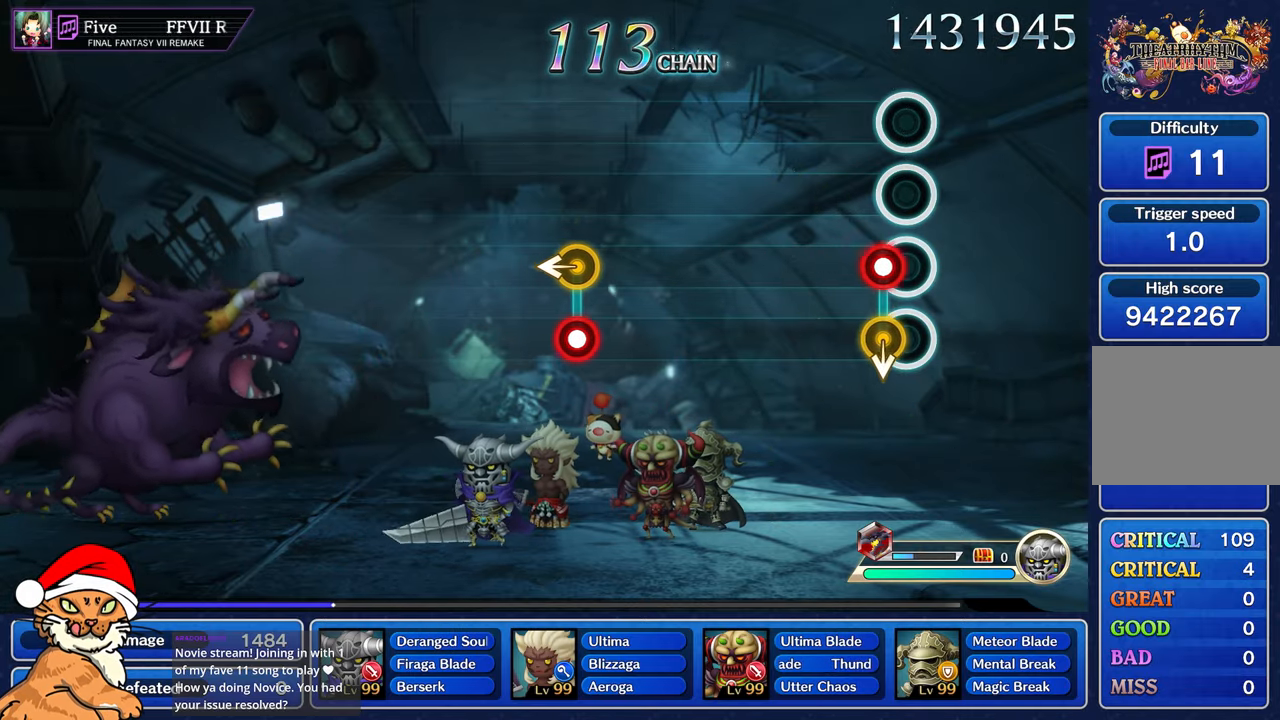
{"dt_ms": 500, "buttons": [], "left_stick": "center", "right_stick": "center", "events": [[67, "left_stick", "down"], [83, "R1", "down"], [217, "R1", "up"], [217, "left_stick", "center"]]}
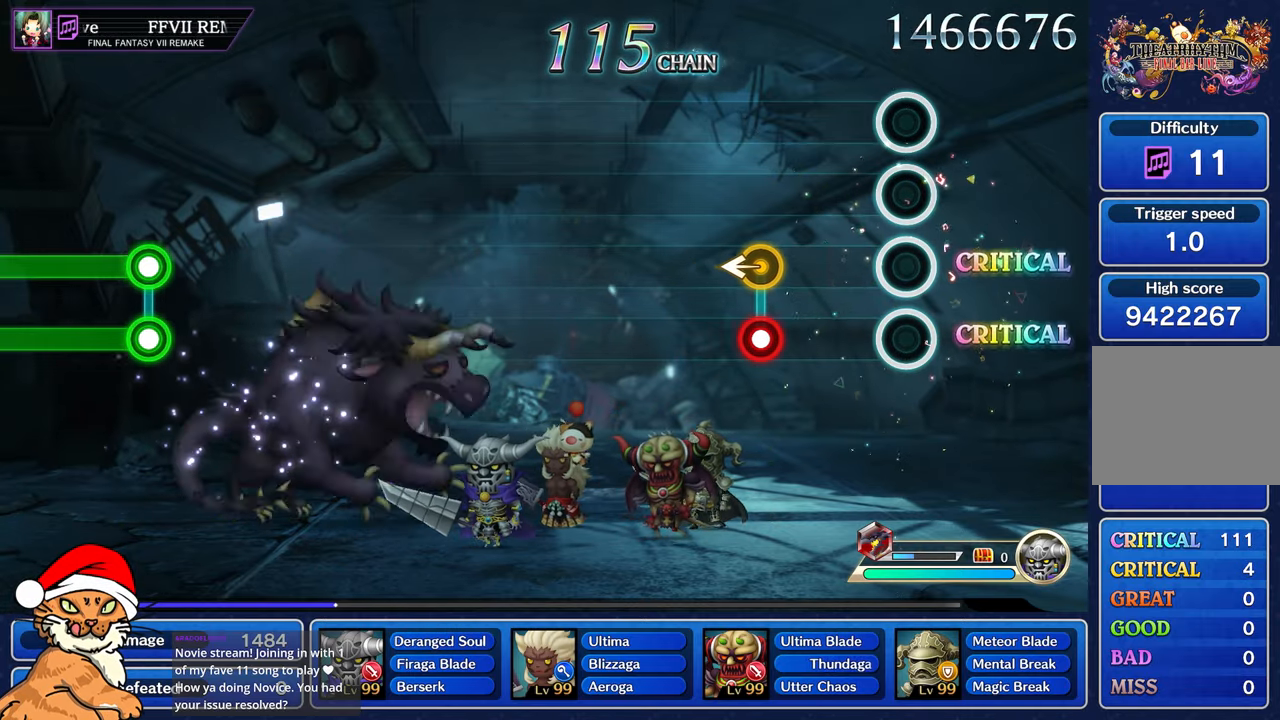
{"dt_ms": 1000, "buttons": [], "left_stick": "center", "right_stick": "center"}
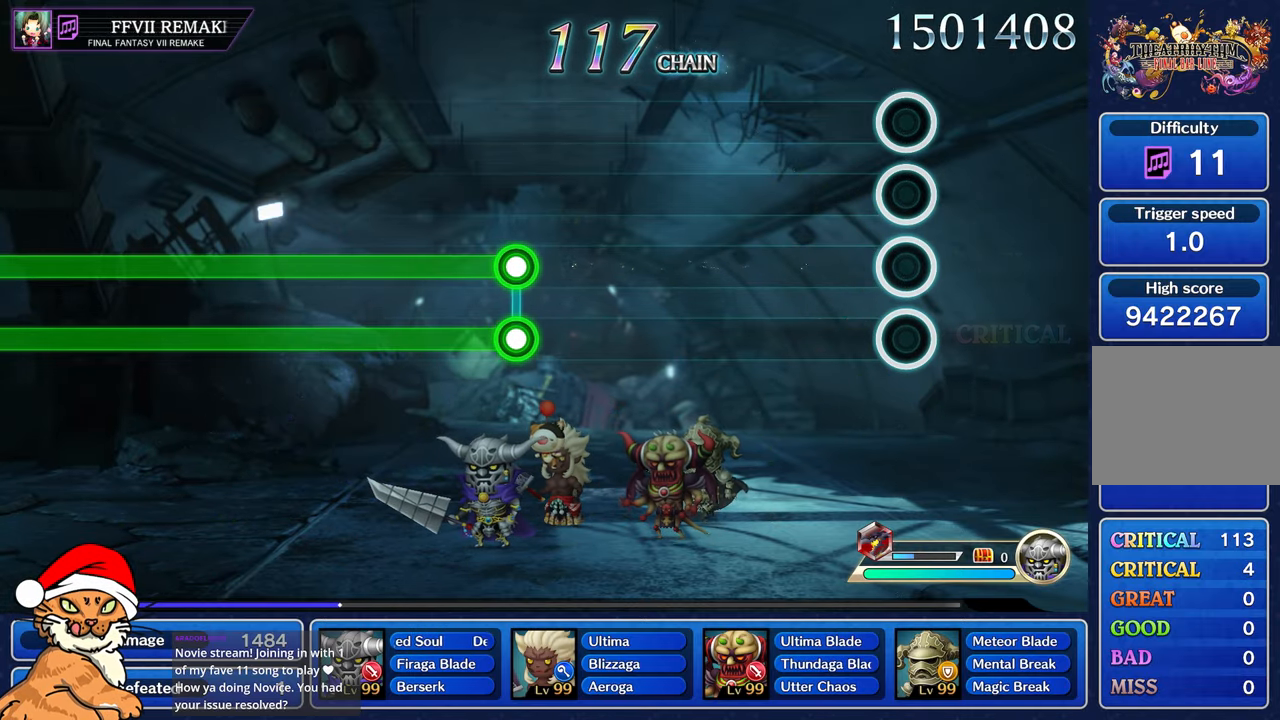
{"dt_ms": 500, "buttons": [], "left_stick": "center", "right_stick": "center", "events": []}
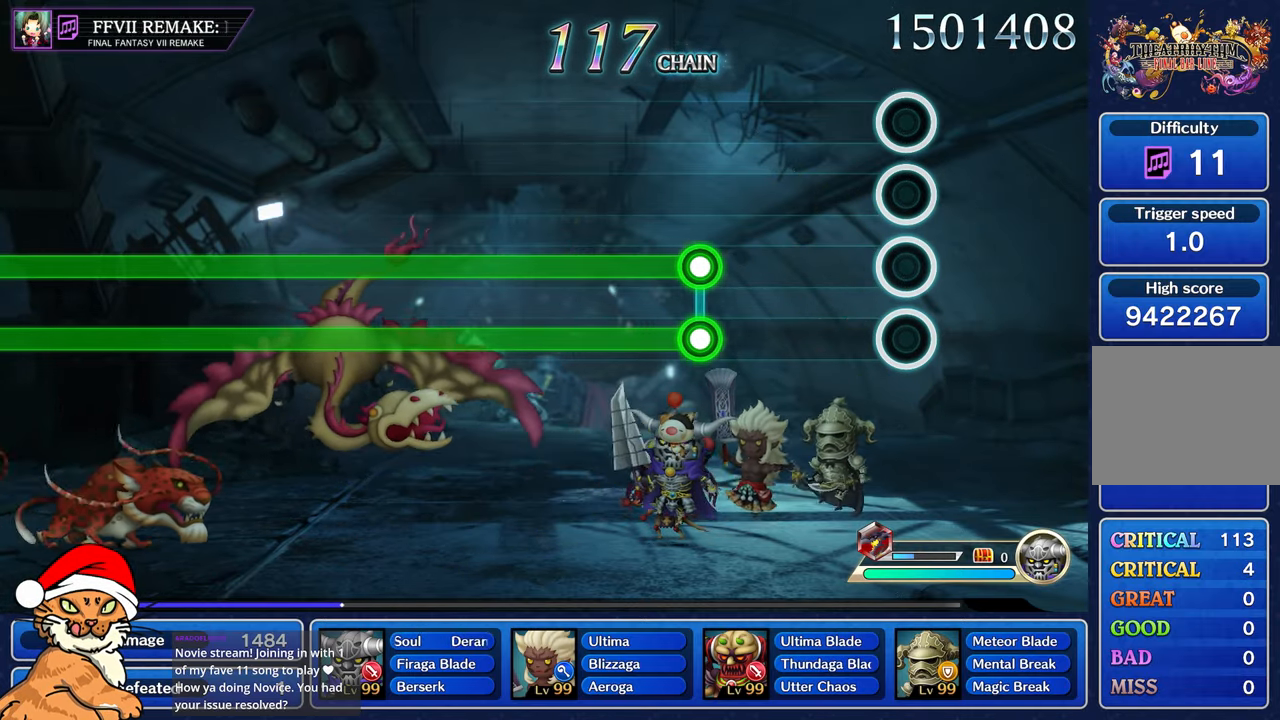
{"dt_ms": 500, "buttons": [], "left_stick": "center", "right_stick": "center", "events": []}
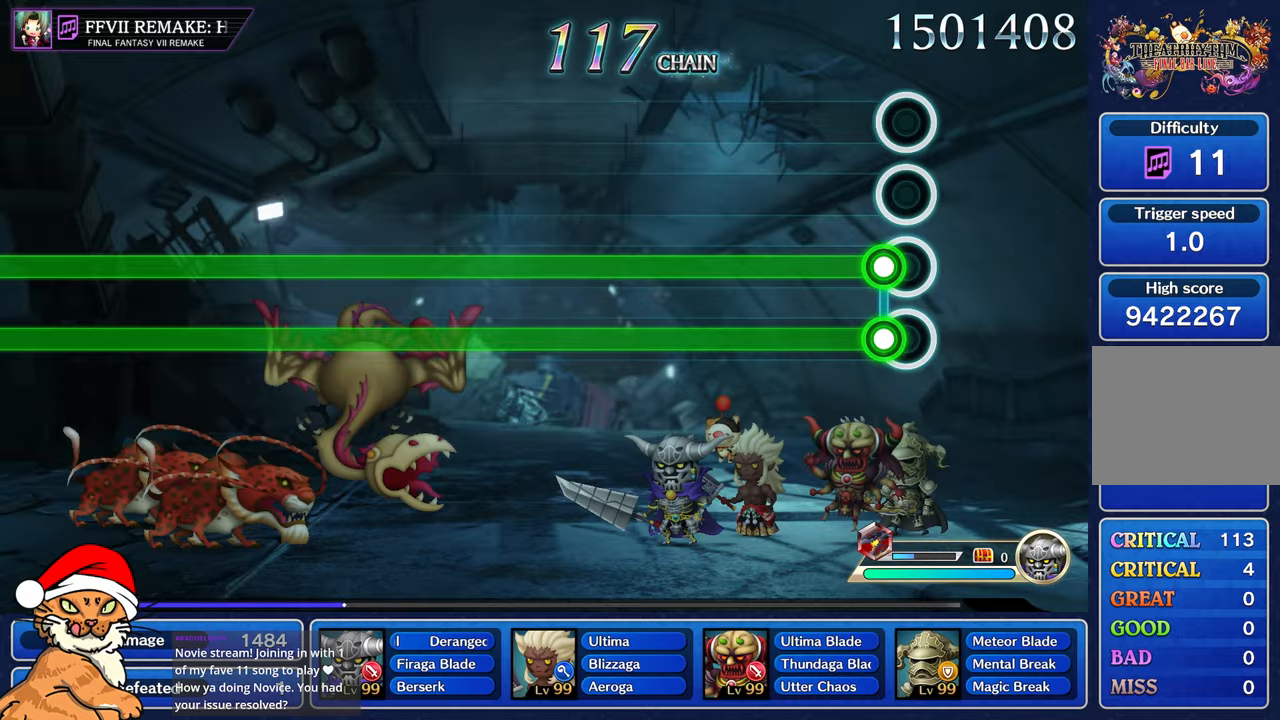
{"dt_ms": 500, "buttons": ["L1", "R1"], "left_stick": "center", "right_stick": "center", "events": [[67, "L1", "down"], [67, "R1", "down"]]}
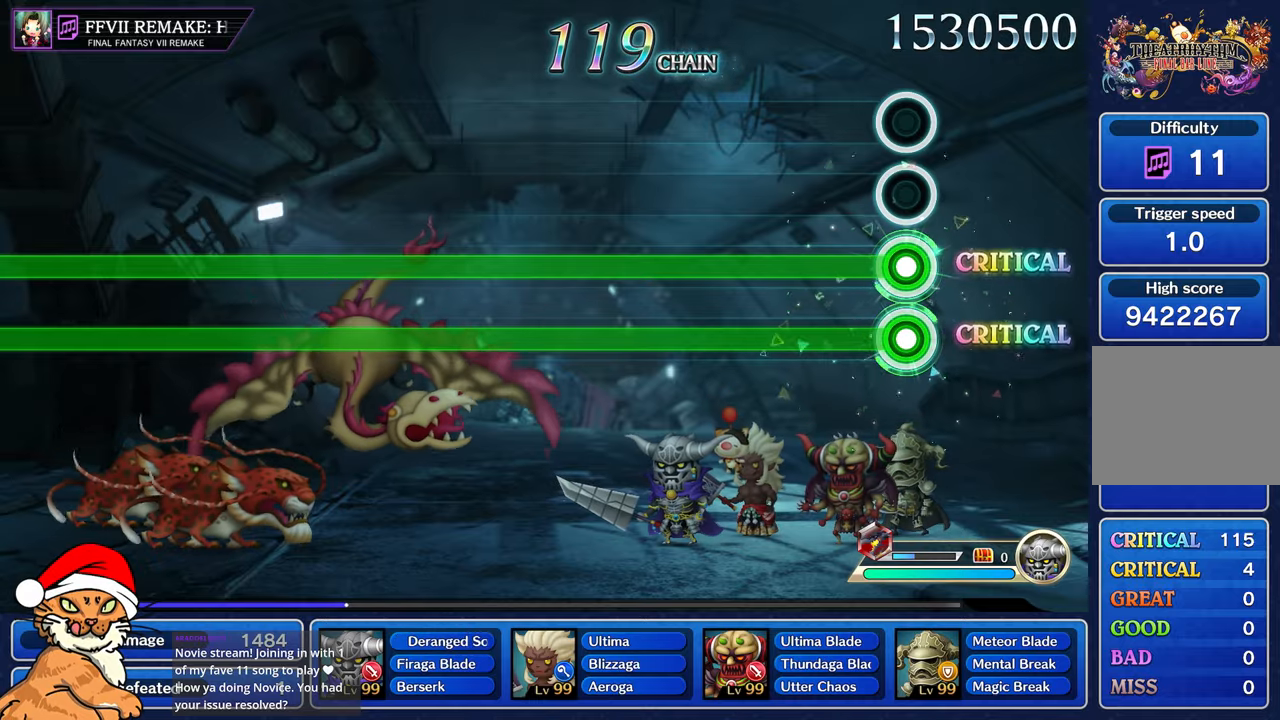
{"dt_ms": 500, "buttons": ["L1", "R1"], "left_stick": "center", "right_stick": "center", "events": []}
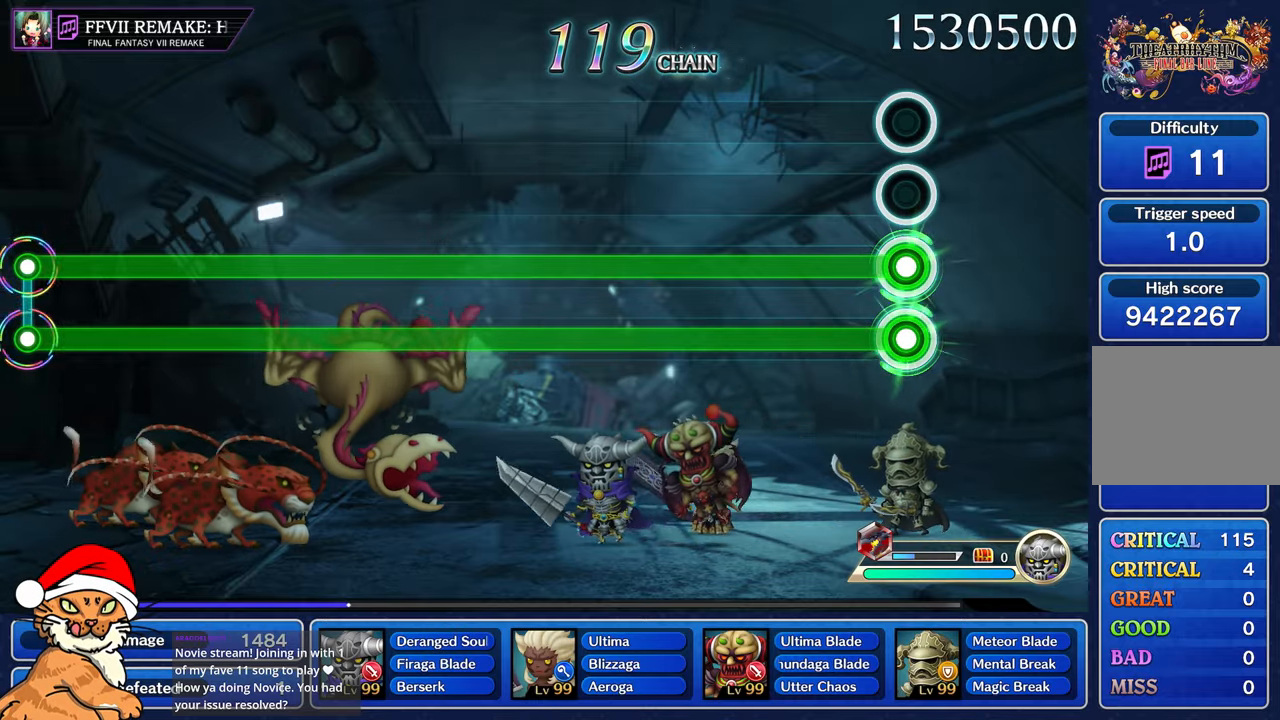
{"dt_ms": 500, "buttons": ["L1", "R1"], "left_stick": "center", "right_stick": "center", "events": []}
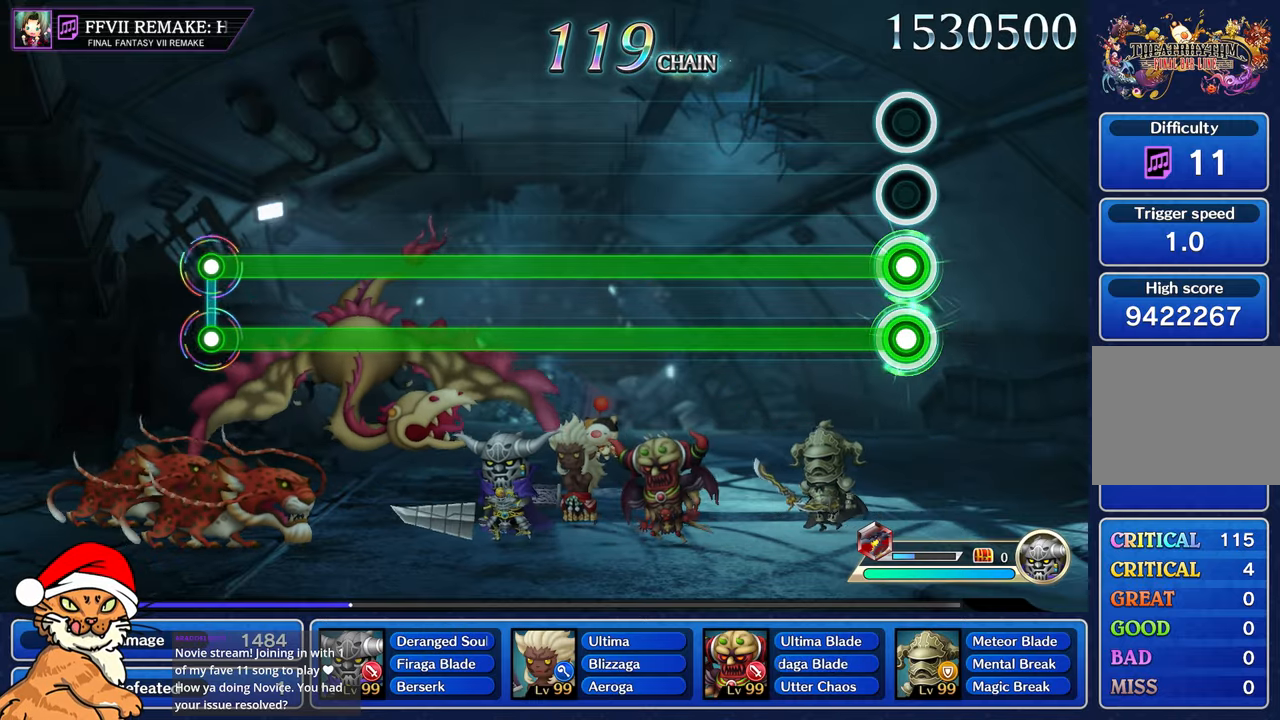
{"dt_ms": 500, "buttons": ["L1", "R1"], "left_stick": "center", "right_stick": "center", "events": []}
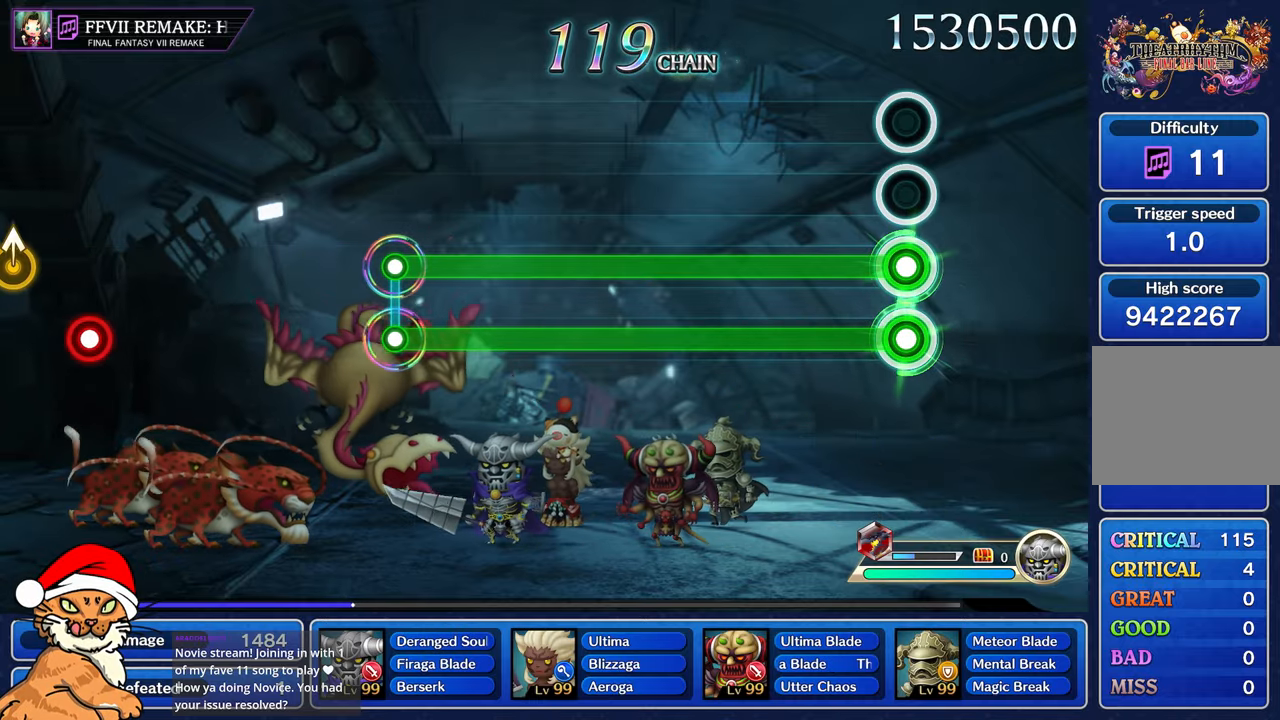
{"dt_ms": 500, "buttons": ["L1", "R1"], "left_stick": "center", "right_stick": "center", "events": []}
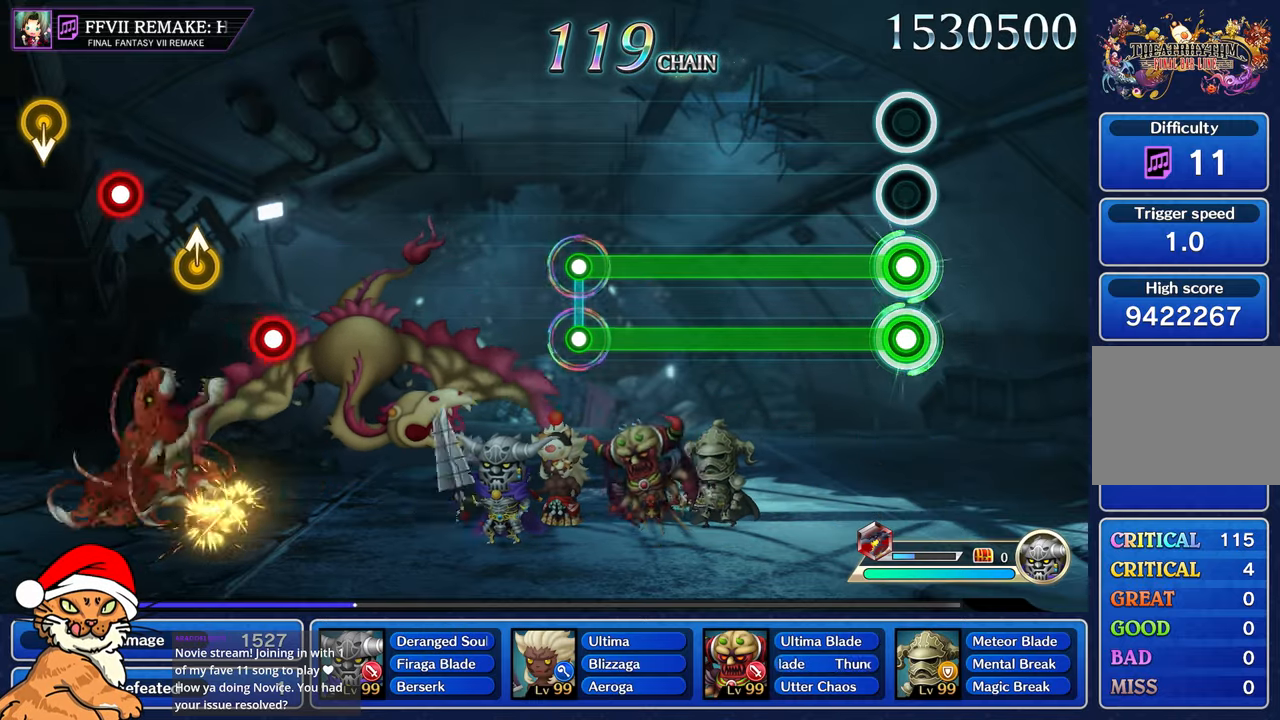
{"dt_ms": 500, "buttons": ["L1", "R1"], "left_stick": "center", "right_stick": "center", "events": []}
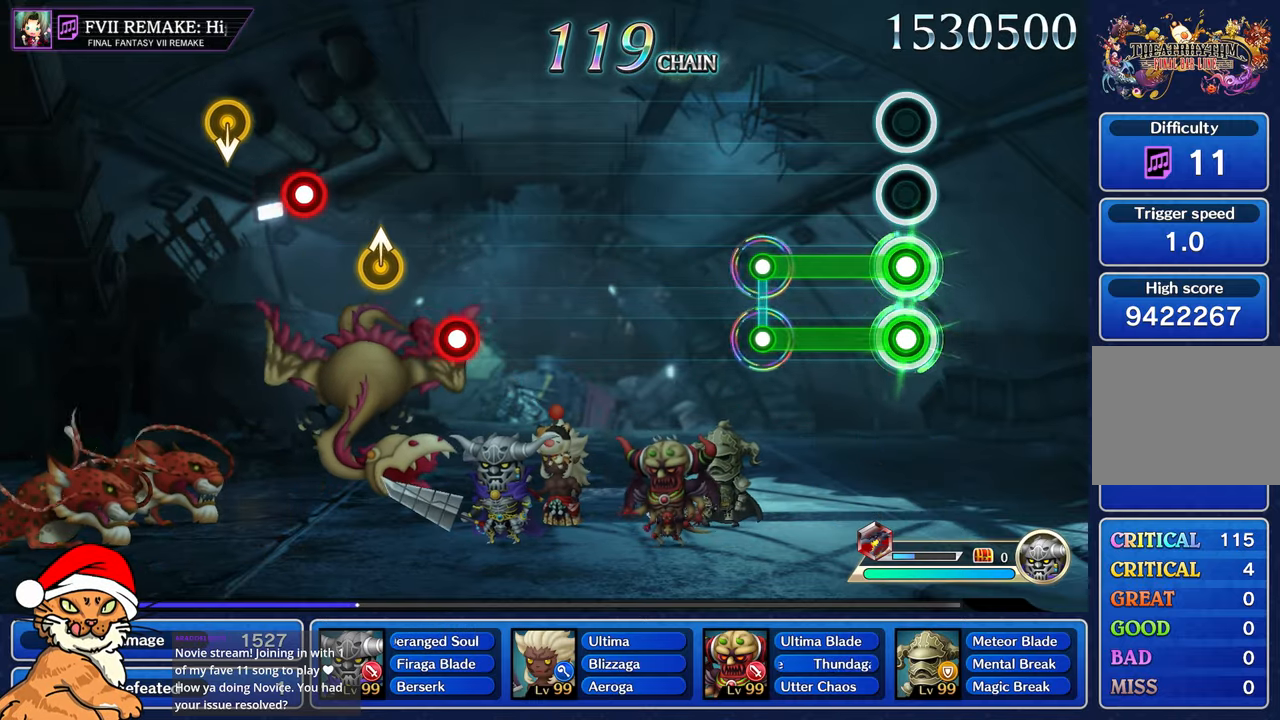
{"dt_ms": 500, "buttons": [], "left_stick": "center", "right_stick": "center", "events": [[417, "R1", "up"], [433, "L1", "up"]]}
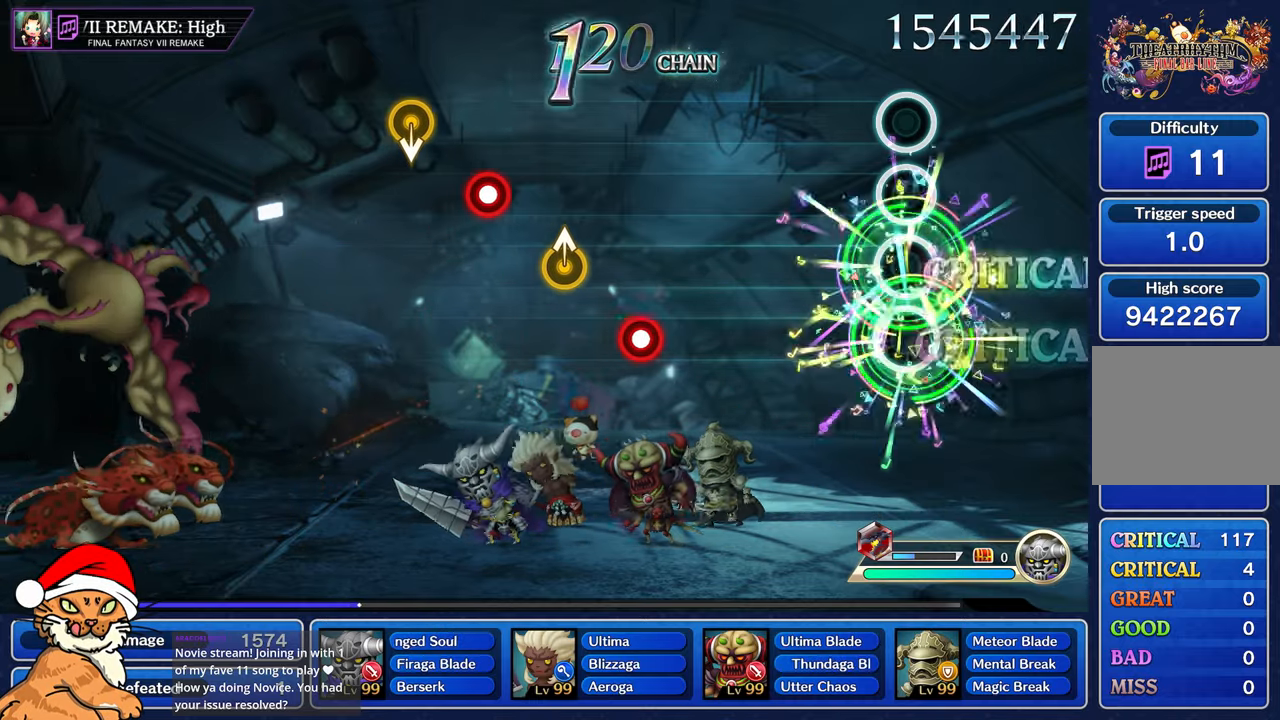
{"dt_ms": 500, "buttons": [], "left_stick": "center", "right_stick": "center", "events": []}
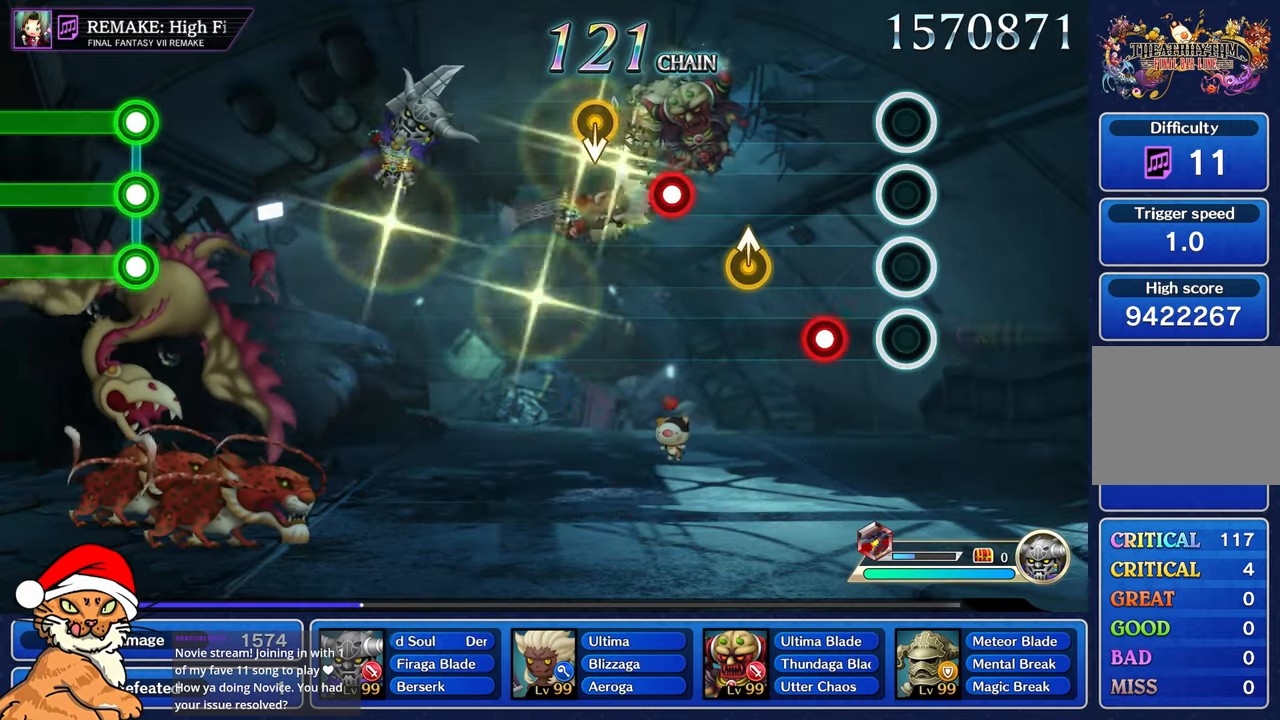
{"dt_ms": 500, "buttons": [], "left_stick": "up-left", "right_stick": "center", "events": [[233, "R1", "down"], [417, "R1", "up"], [450, "left_stick", "up-left"]]}